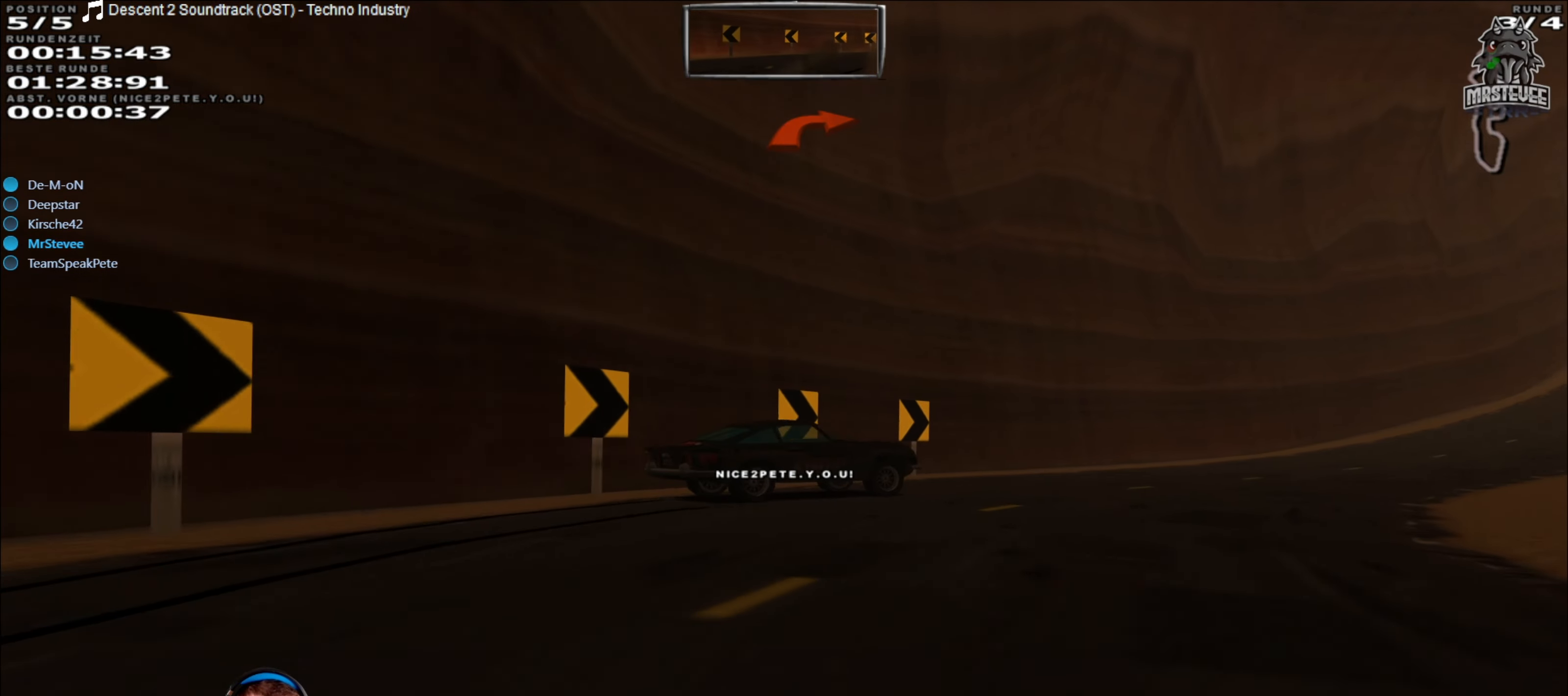
Gameplay with a controller (Xbox layout); each line is a JSON object with the inputs held at the frame after it. "events" lists button and stick changes between this image and that frame as [ms after this image, input, new state], when the widget could be followed in between. Not read: L3 R3.
{"buttons": ["R2"], "left_stick": "right", "right_stick": "center", "events": [[284, "R2", "down"]]}
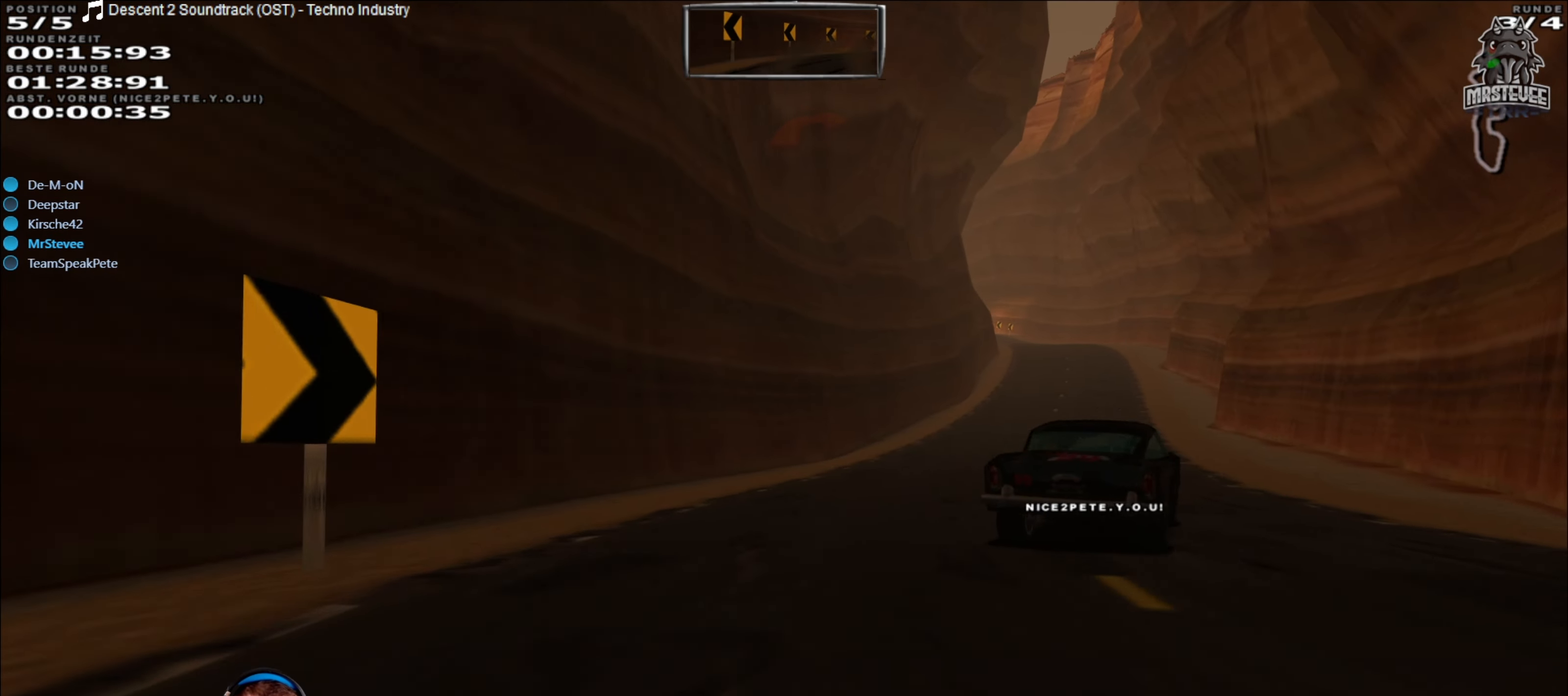
{"buttons": ["R2"], "left_stick": "right", "right_stick": "center", "events": [[50, "left_stick", "center"], [400, "left_stick", "right"]]}
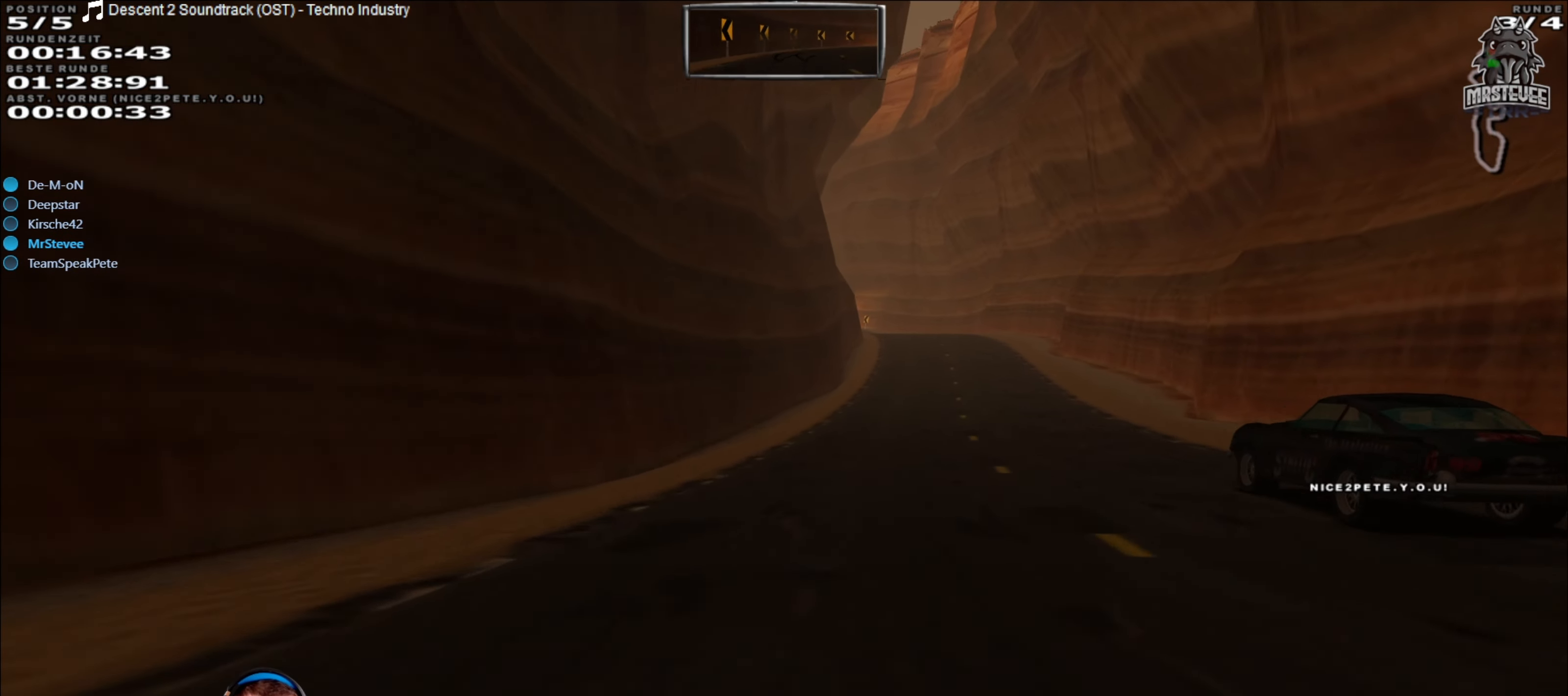
{"buttons": ["R2"], "left_stick": "center", "right_stick": "center", "events": [[134, "left_stick", "center"]]}
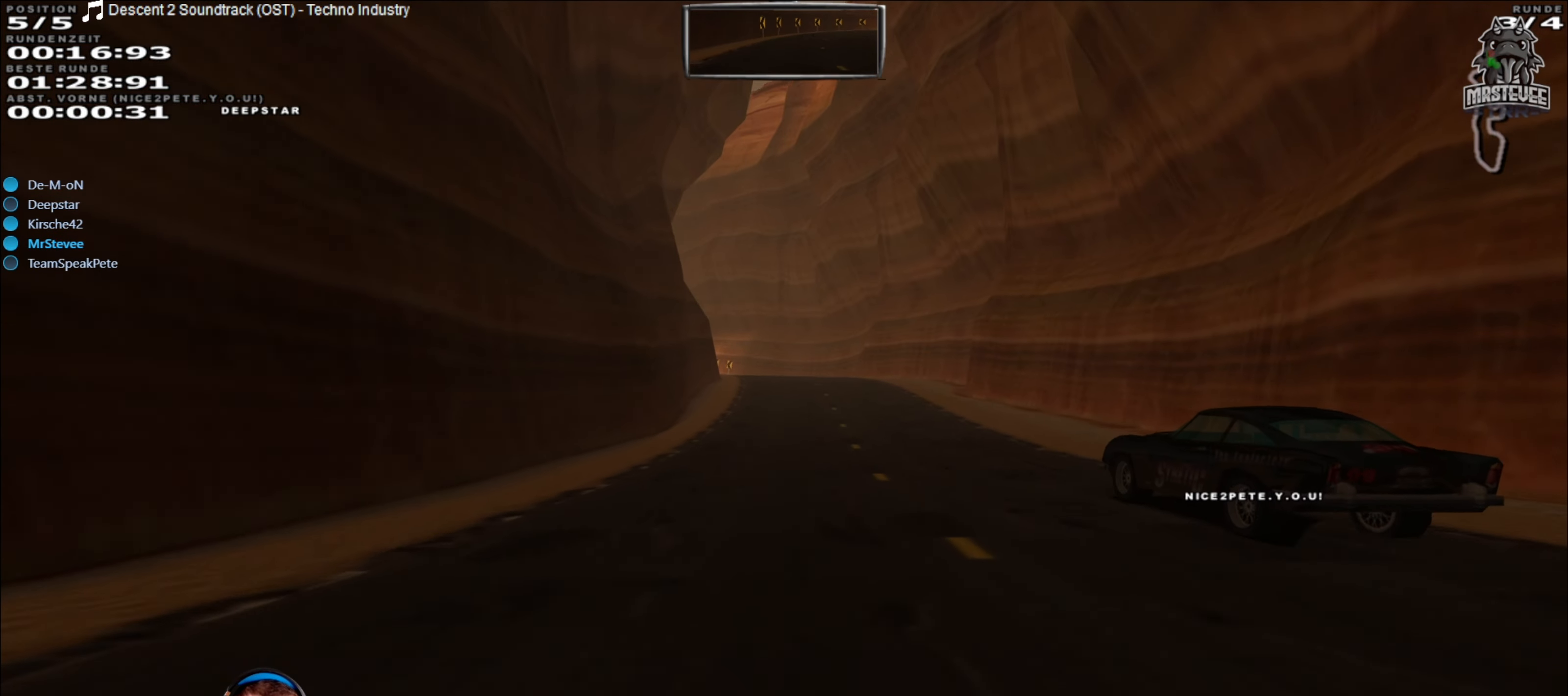
{"buttons": ["R2"], "left_stick": "center", "right_stick": "center", "events": [[34, "left_stick", "right"], [167, "left_stick", "center"]]}
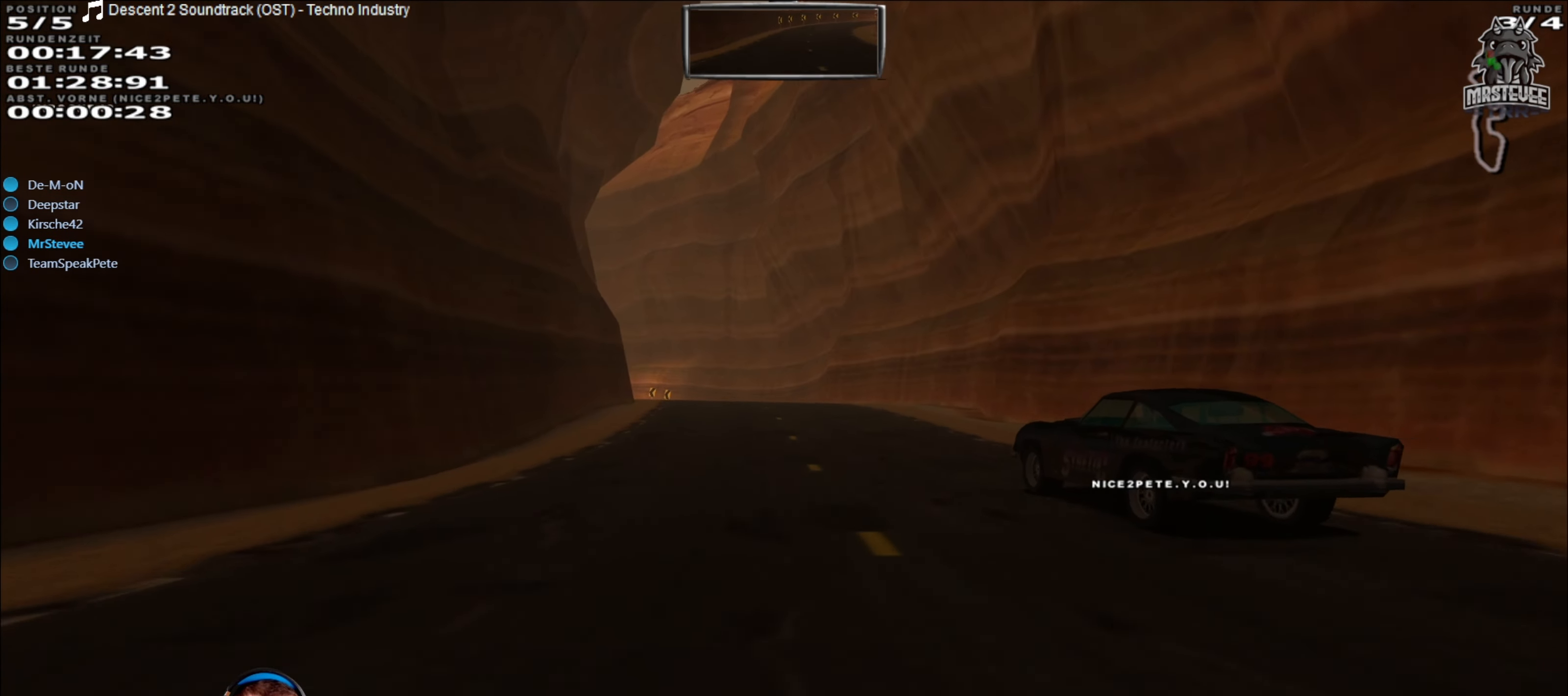
{"buttons": ["R2"], "left_stick": "center", "right_stick": "center", "events": []}
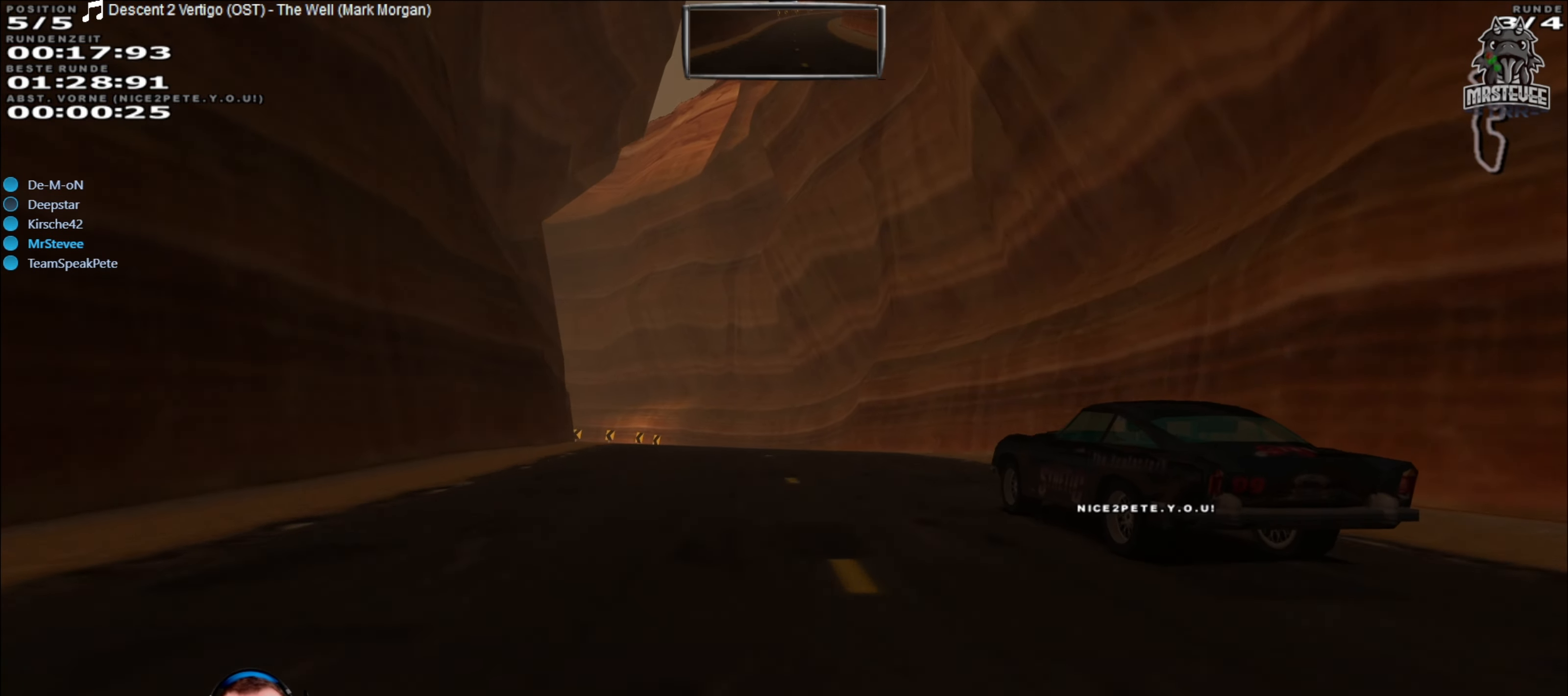
{"buttons": ["R2"], "left_stick": "center", "right_stick": "center", "events": []}
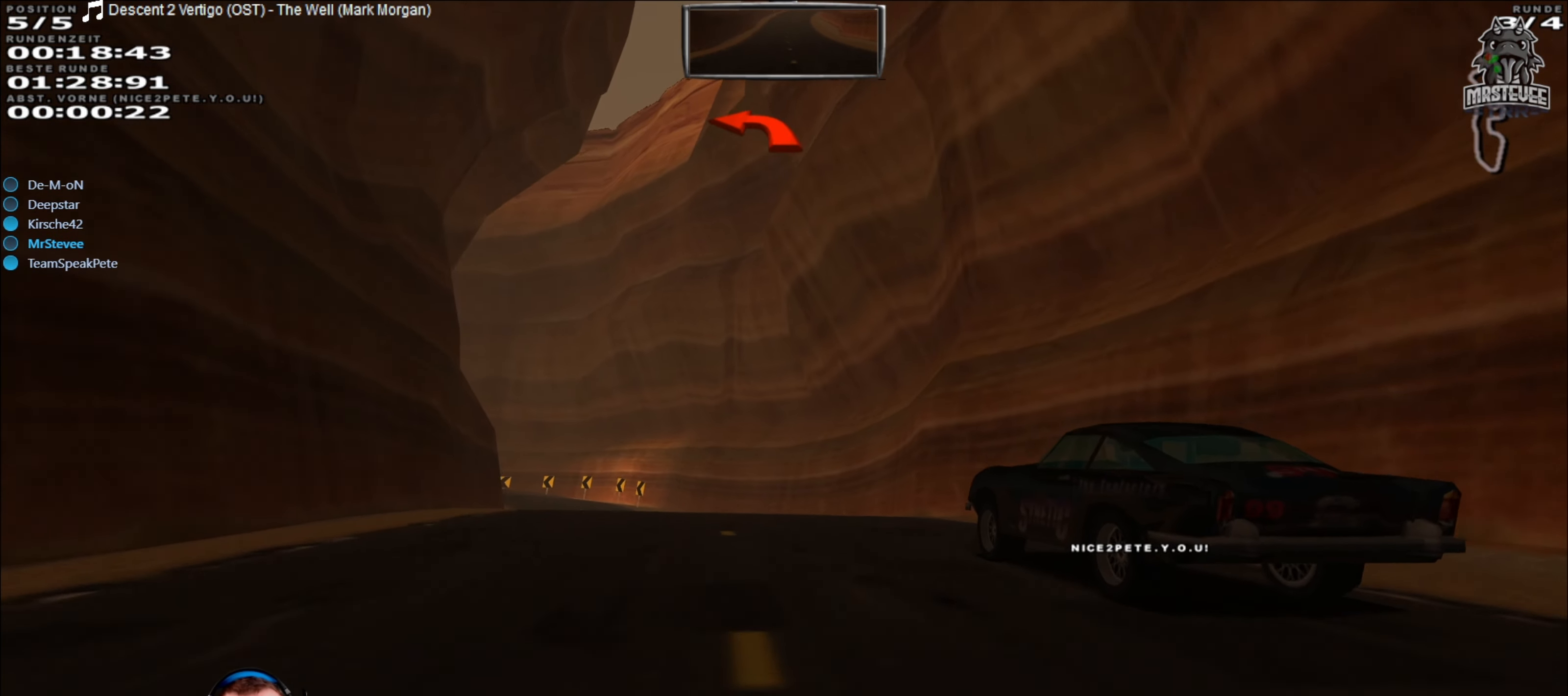
{"buttons": ["R2"], "left_stick": "center", "right_stick": "center", "events": [[84, "left_stick", "left"], [200, "left_stick", "center"], [317, "left_stick", "left"], [450, "left_stick", "center"]]}
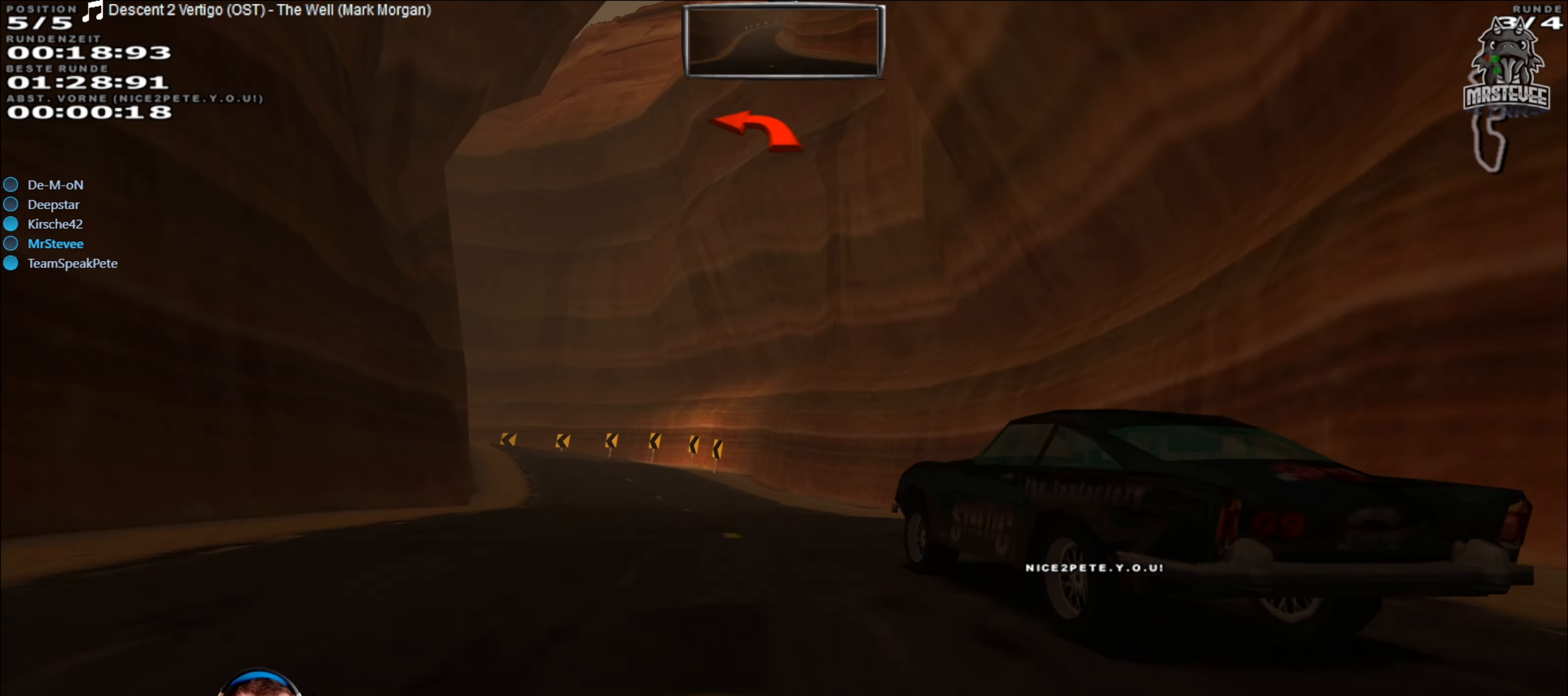
{"buttons": ["R2"], "left_stick": "left", "right_stick": "center", "events": [[300, "left_stick", "left"]]}
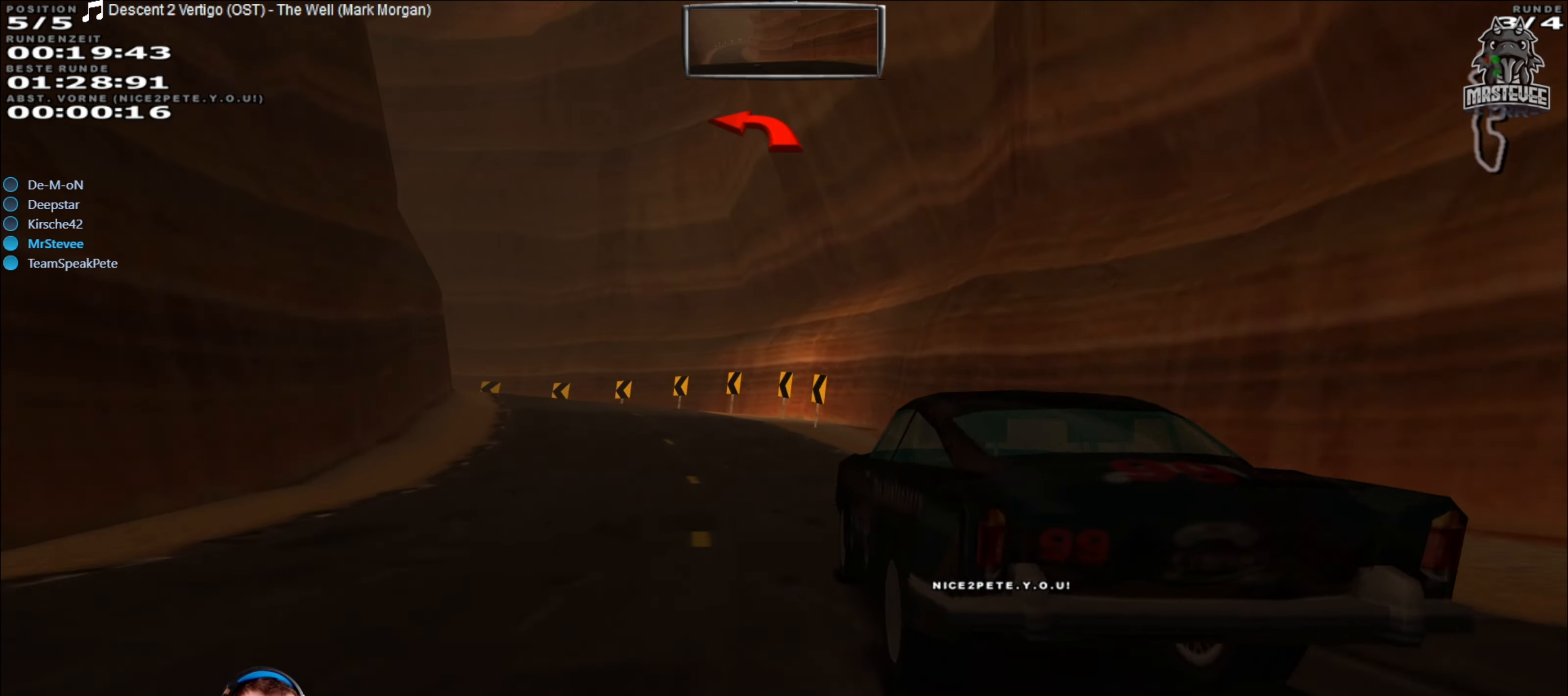
{"buttons": ["L2"], "left_stick": "left", "right_stick": "center", "events": [[84, "left_stick", "center"], [350, "R2", "up"], [384, "L2", "down"], [450, "left_stick", "left"]]}
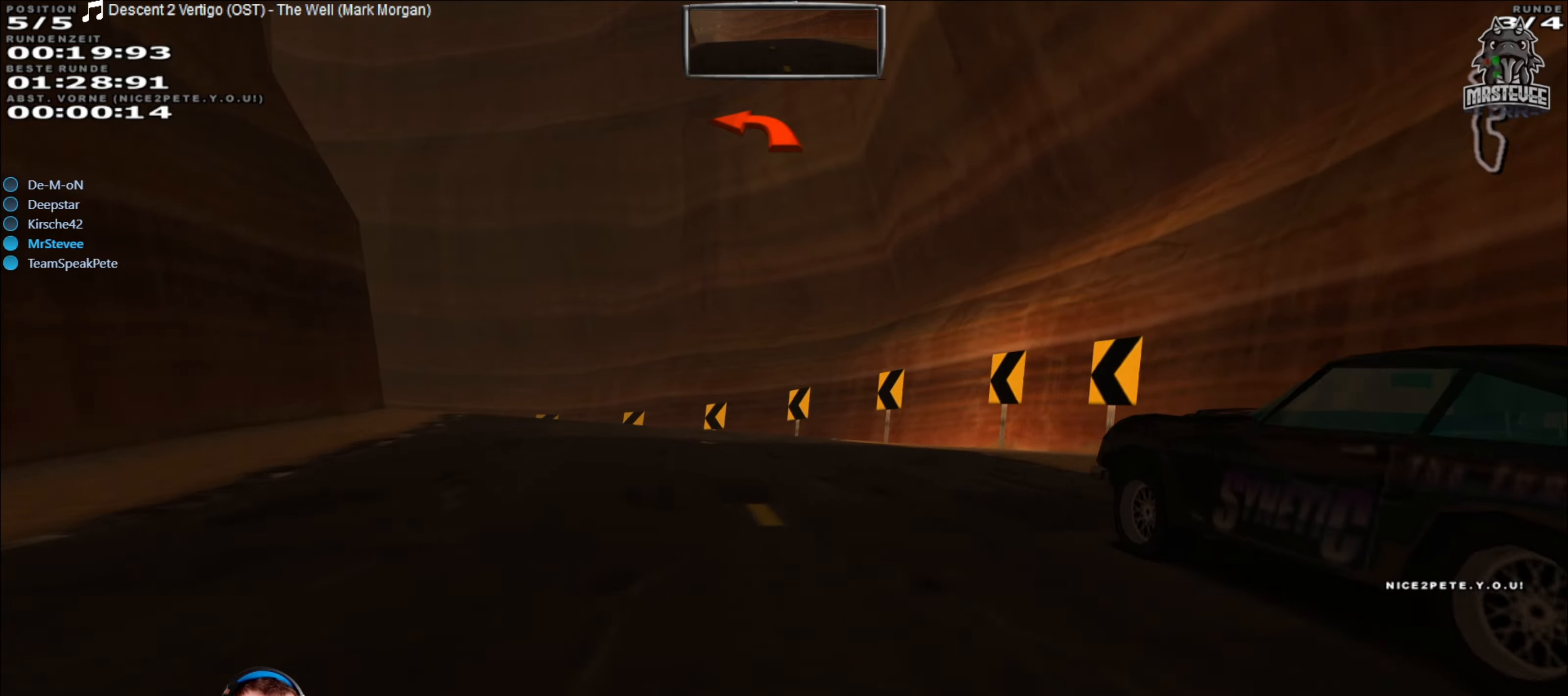
{"buttons": [], "left_stick": "left", "right_stick": "center", "events": [[183, "L2", "up"], [200, "left_stick", "center"], [366, "left_stick", "left"]]}
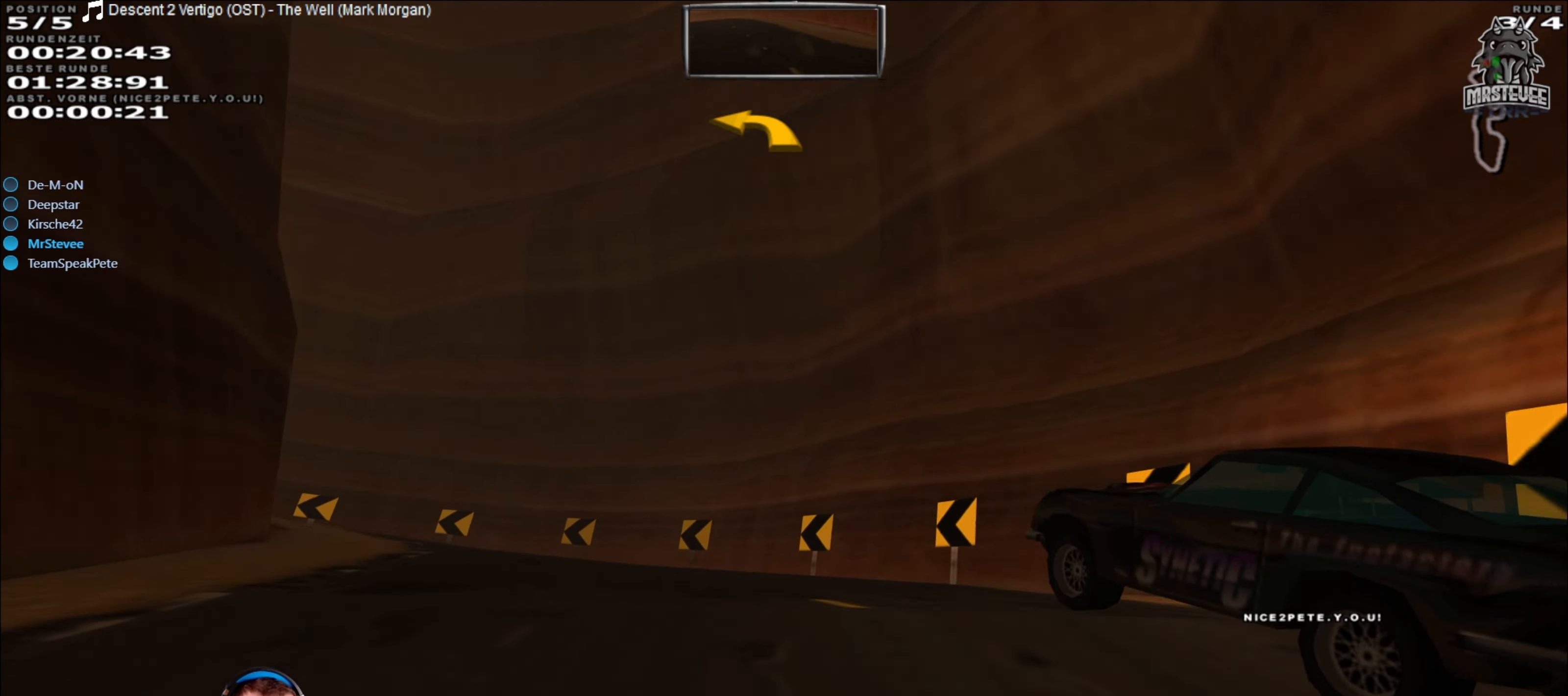
{"buttons": ["R2"], "left_stick": "left", "right_stick": "center", "events": [[116, "R2", "down"], [183, "left_stick", "center"], [266, "left_stick", "left"]]}
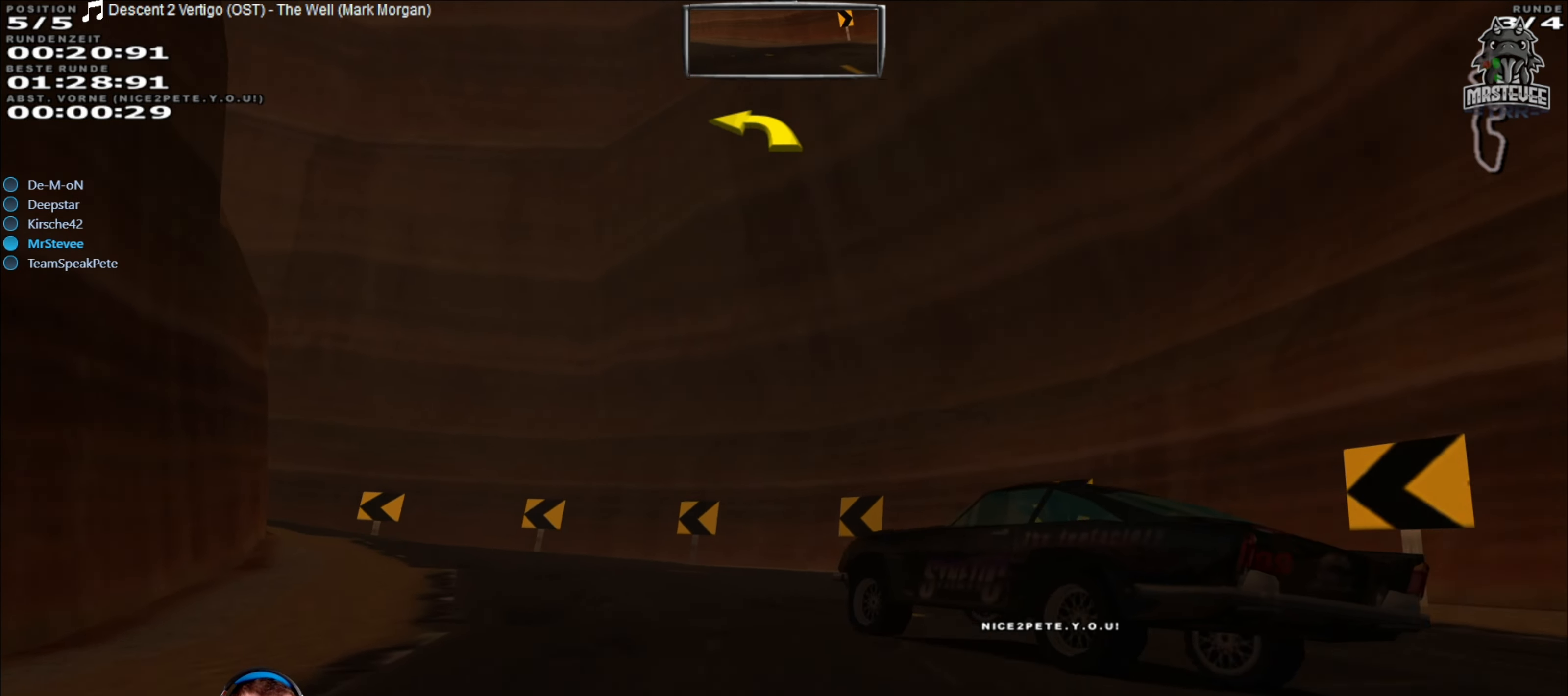
{"buttons": ["R2"], "left_stick": "left", "right_stick": "center", "events": [[66, "R2", "up"], [283, "R2", "down"], [416, "left_stick", "center"], [500, "left_stick", "left"]]}
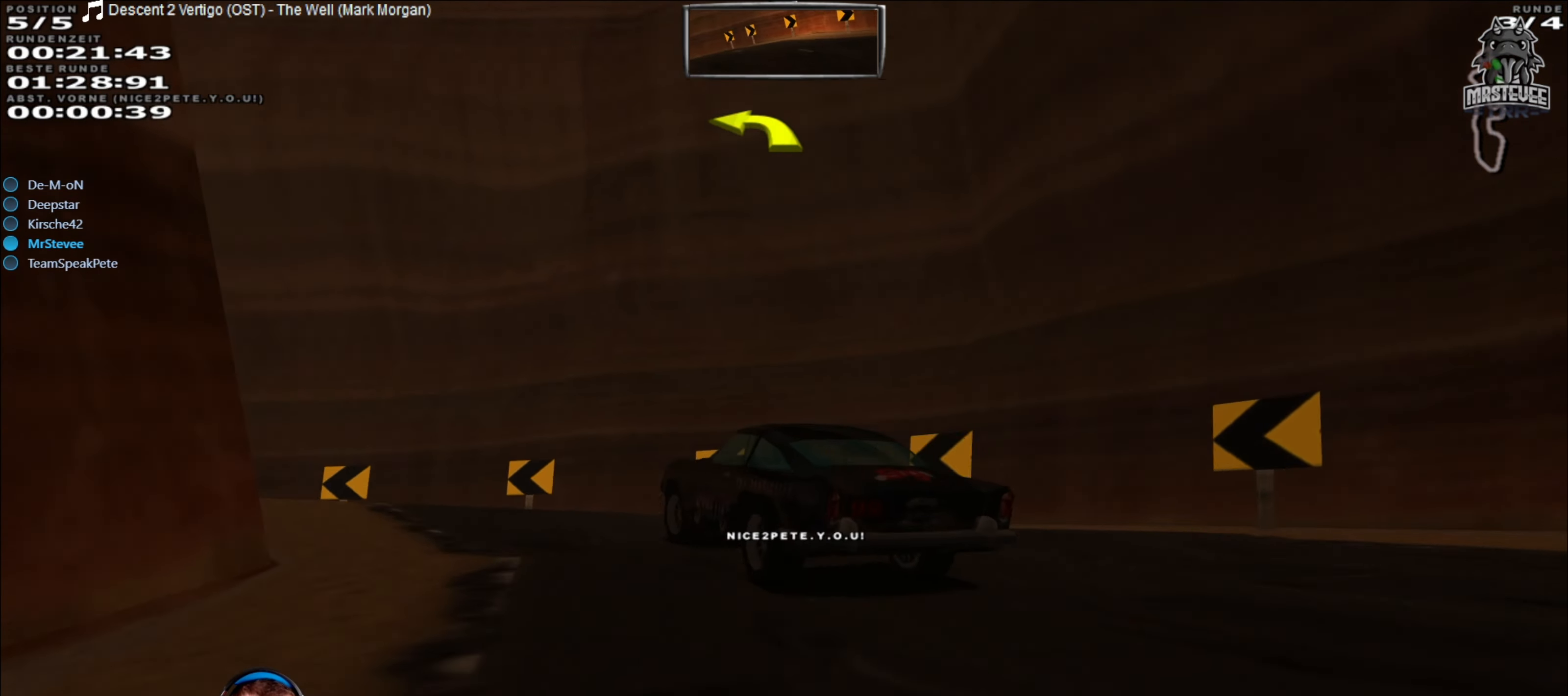
{"buttons": ["R2"], "left_stick": "left", "right_stick": "center", "events": [[133, "R2", "up"], [450, "R2", "down"]]}
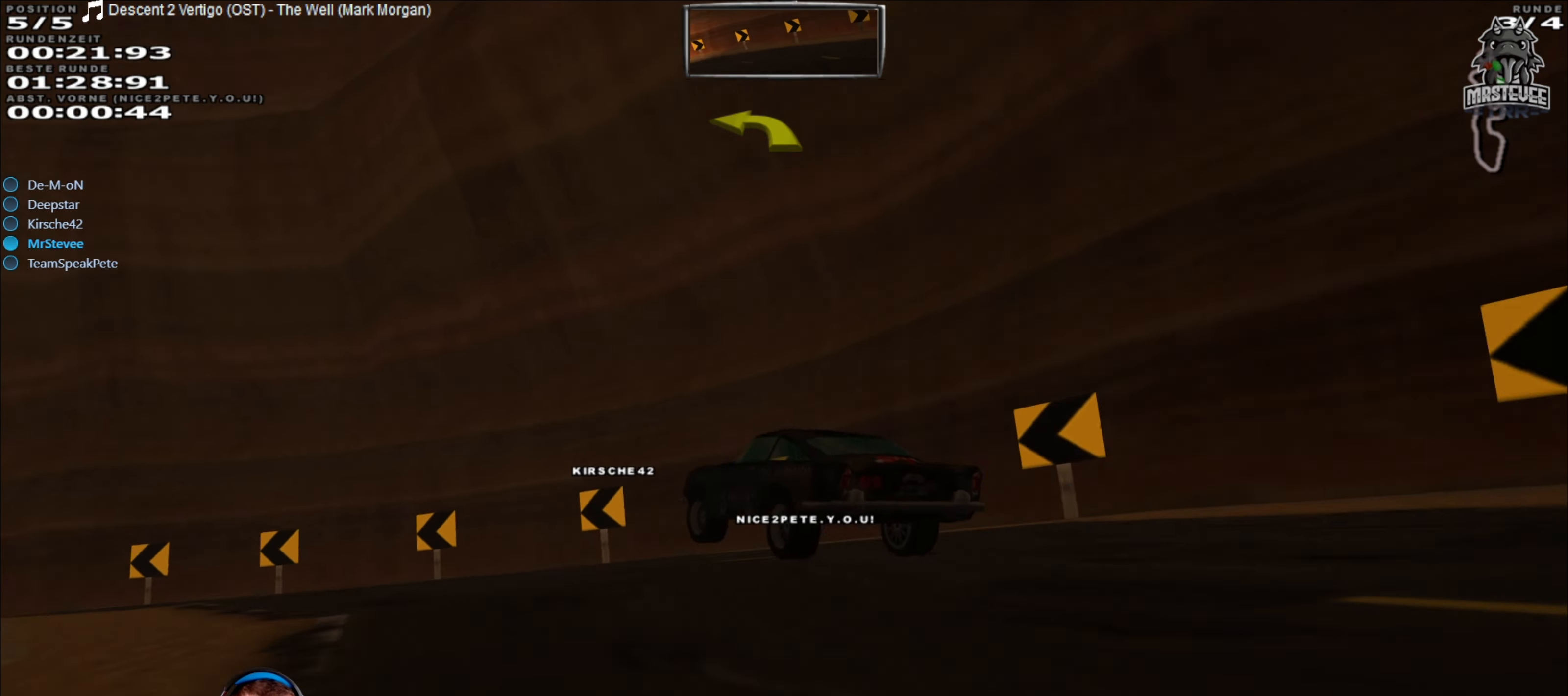
{"buttons": [], "left_stick": "left", "right_stick": "center", "events": [[300, "R2", "up"]]}
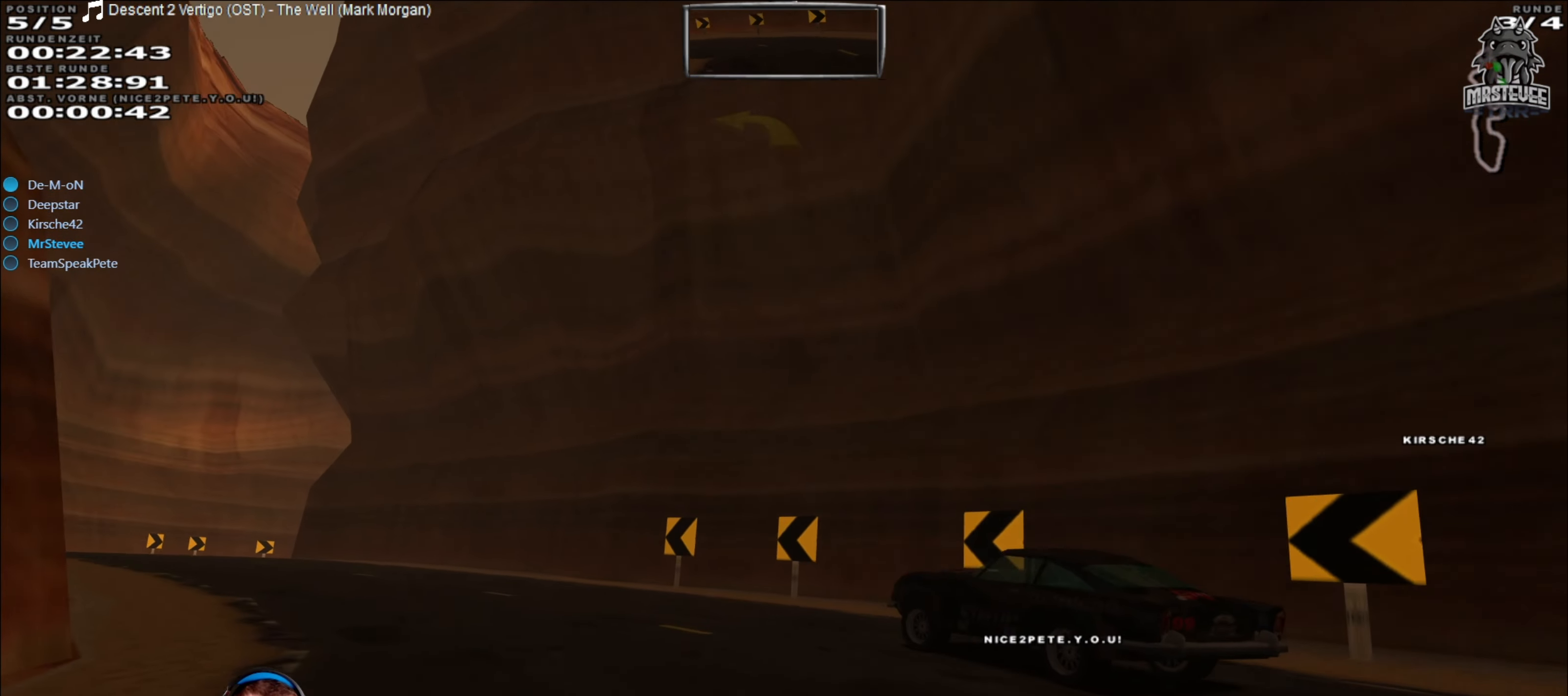
{"buttons": ["R2"], "left_stick": "center", "right_stick": "center"}
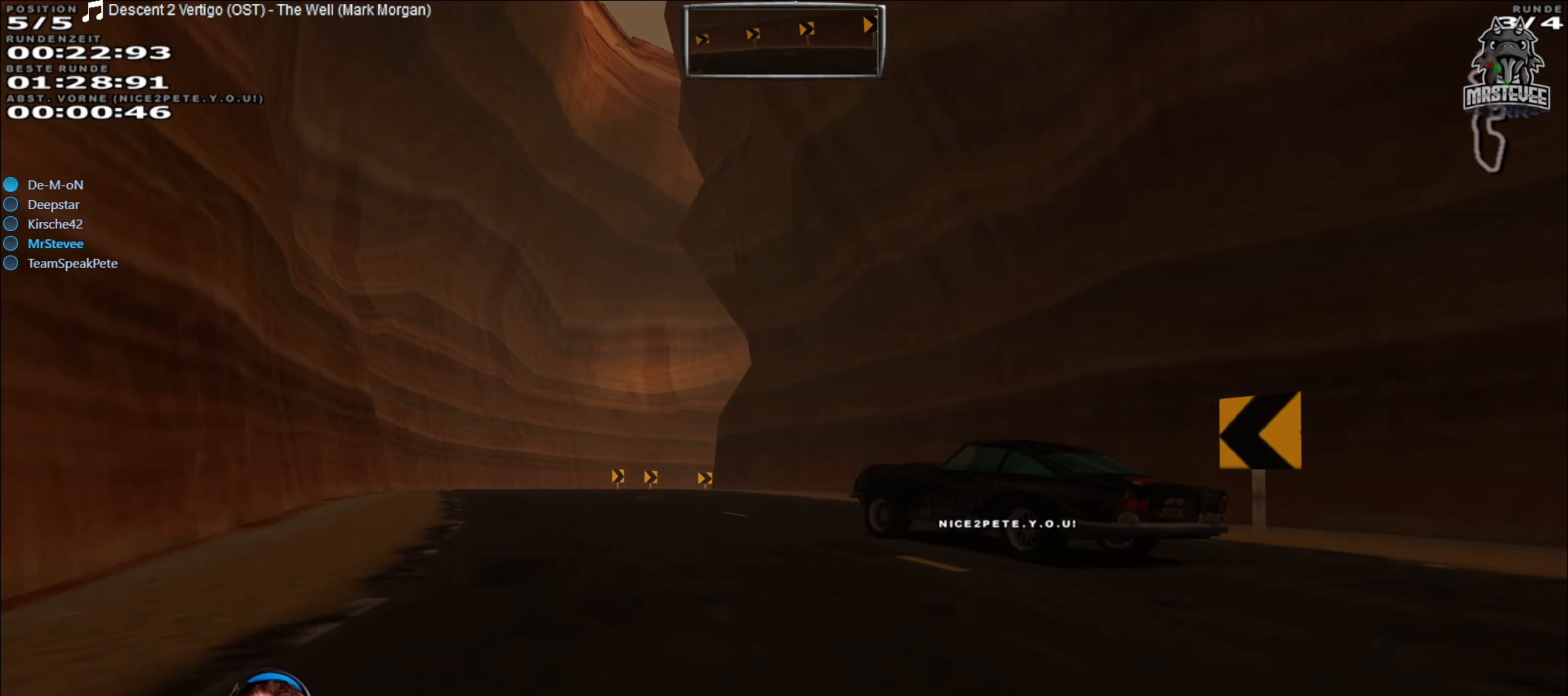
{"buttons": ["R2"], "left_stick": "center", "right_stick": "center", "events": [[133, "left_stick", "left"], [350, "left_stick", "center"]]}
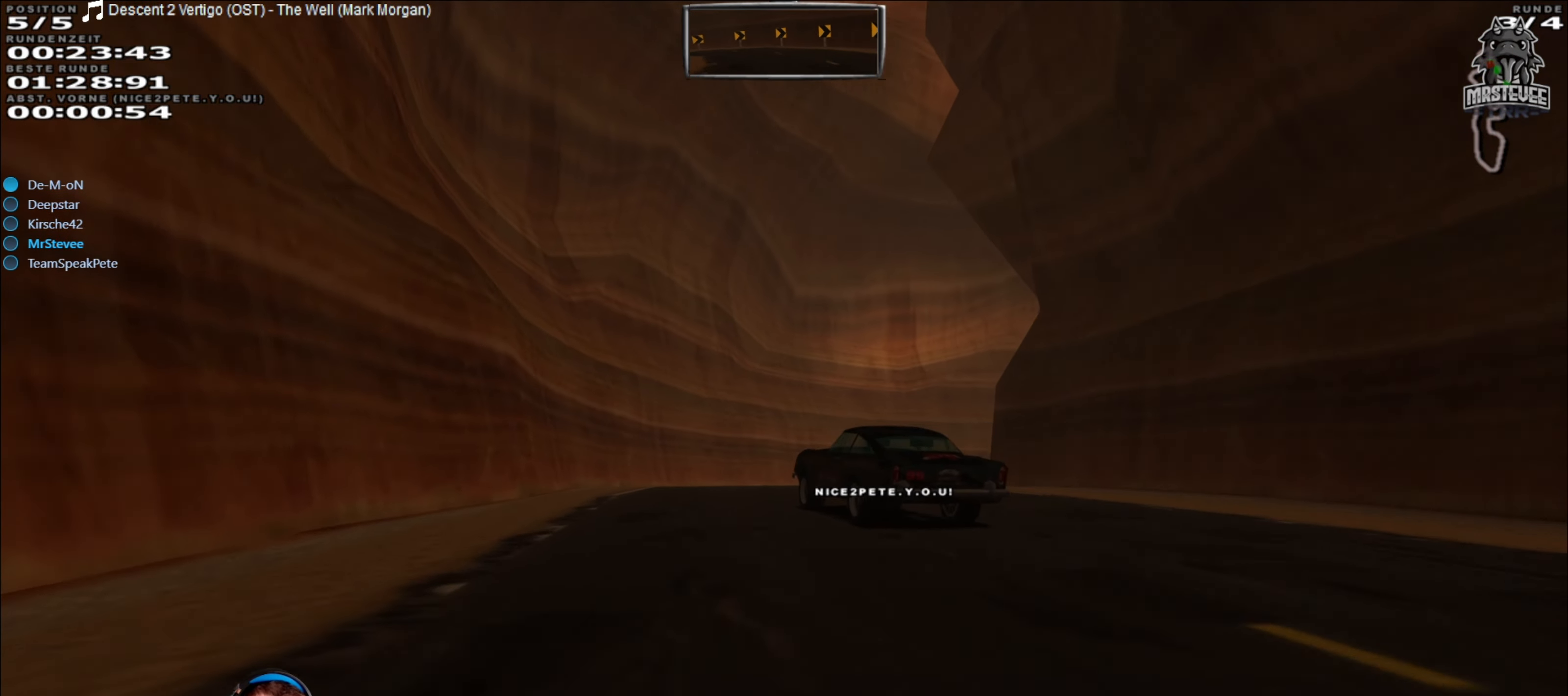
{"buttons": ["R2"], "left_stick": "center", "right_stick": "center", "events": [[16, "left_stick", "left"], [66, "left_stick", "center"], [250, "left_stick", "left"], [400, "left_stick", "center"]]}
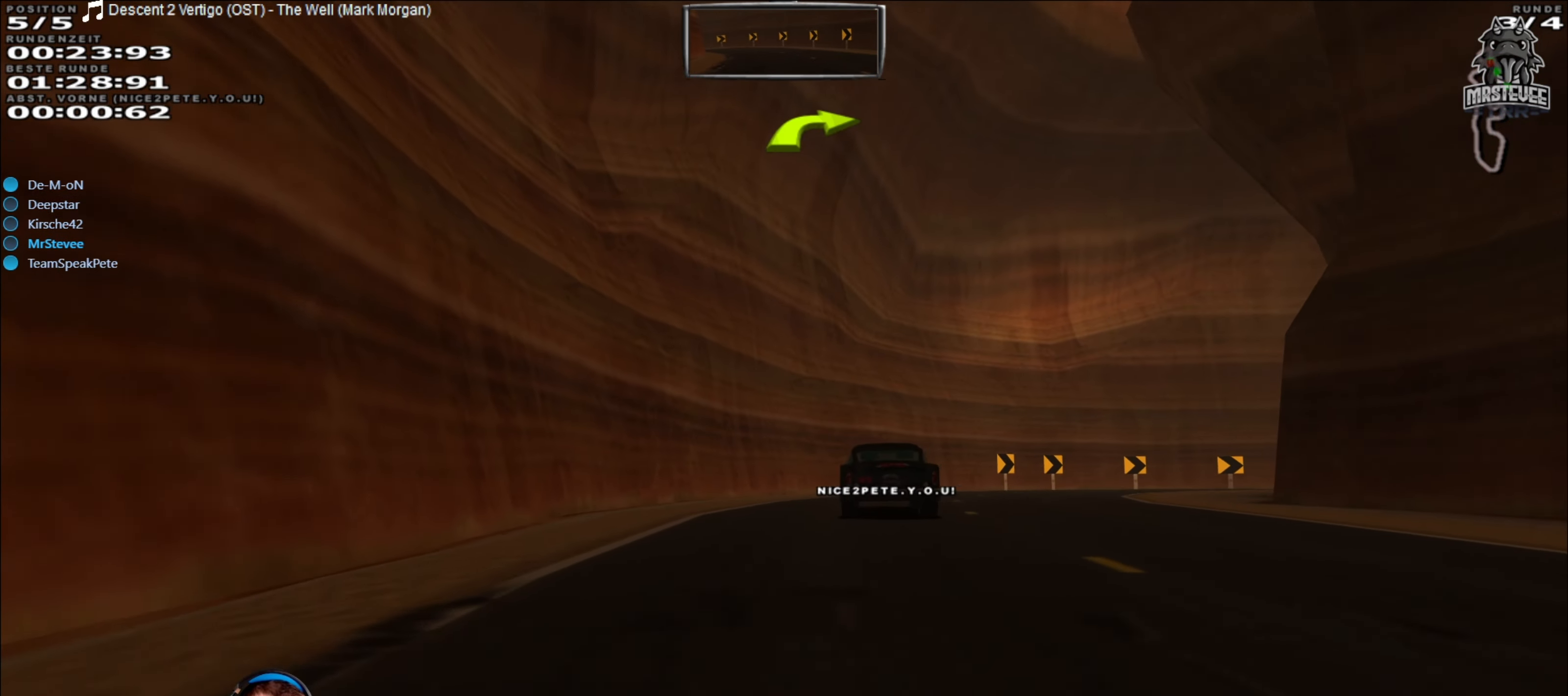
{"buttons": ["R2"], "left_stick": "right", "right_stick": "center", "events": [[283, "left_stick", "right"]]}
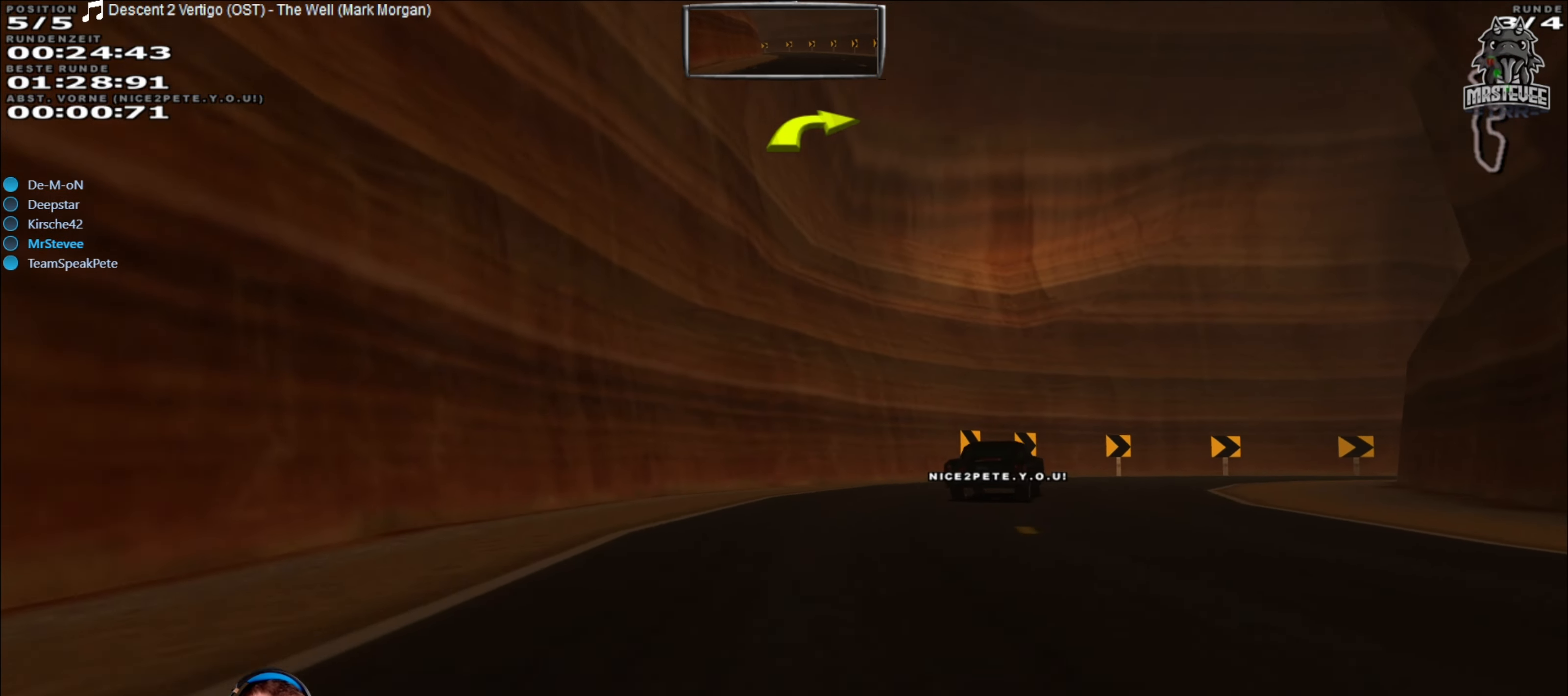
{"buttons": ["R2"], "left_stick": "right", "right_stick": "center", "events": [[83, "left_stick", "center"], [350, "left_stick", "right"]]}
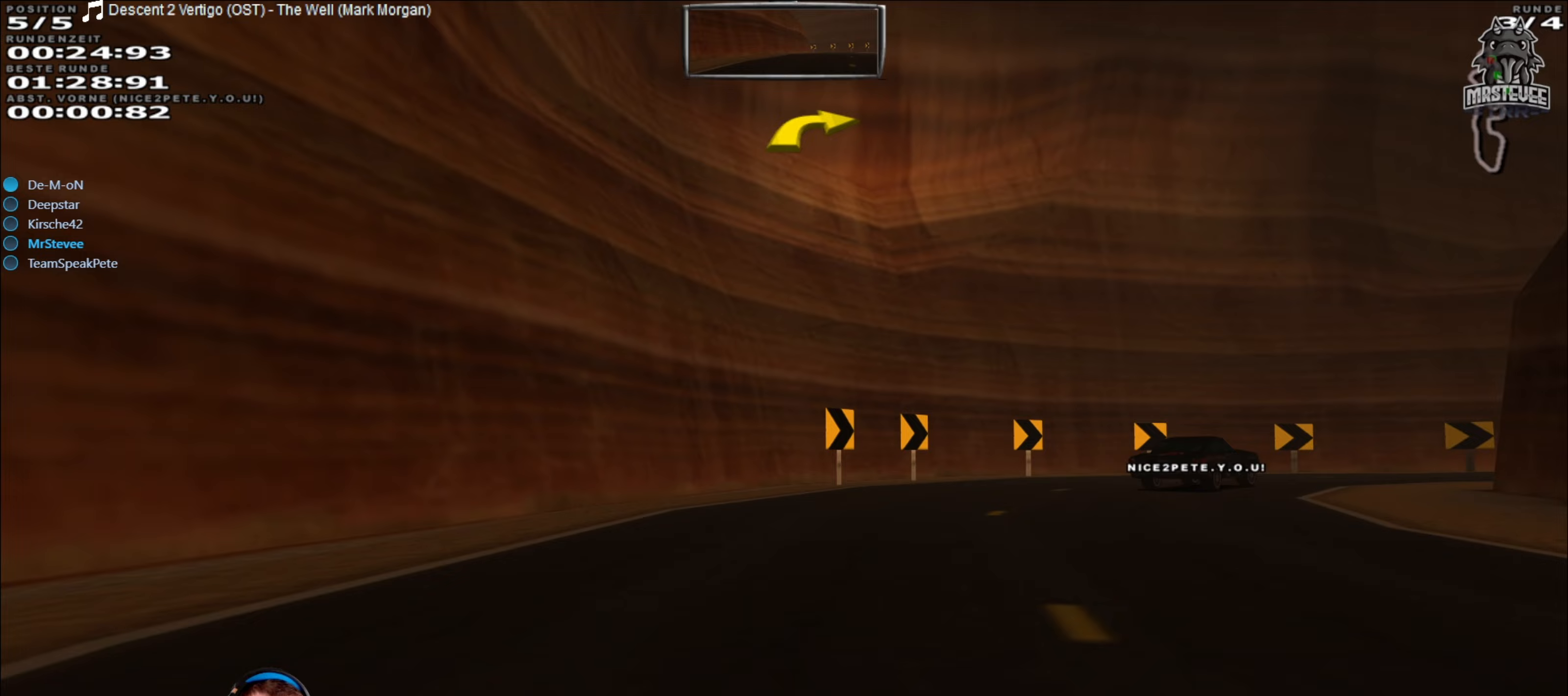
{"buttons": ["R2"], "left_stick": "right", "right_stick": "center", "events": []}
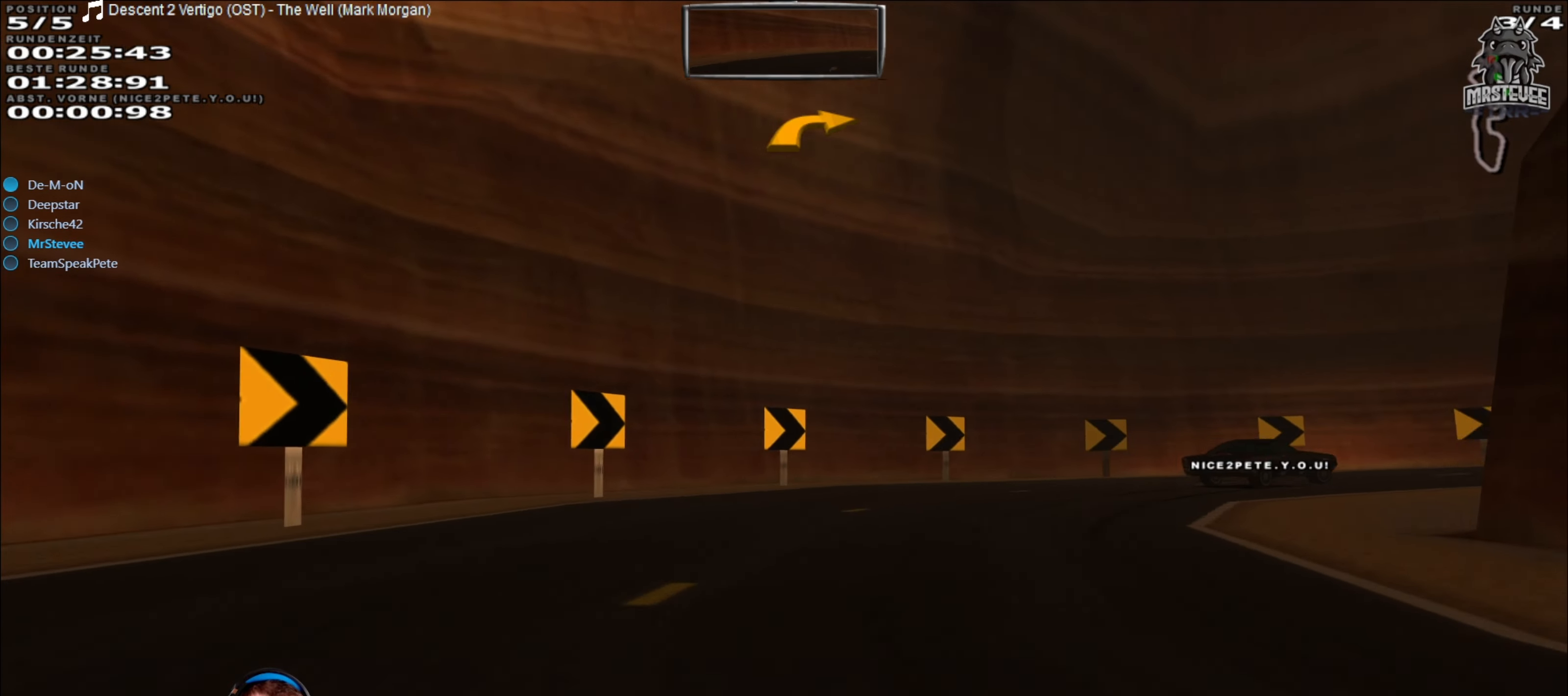
{"buttons": ["R2"], "left_stick": "right", "right_stick": "center", "events": [[367, "R2", "up"], [483, "R2", "down"]]}
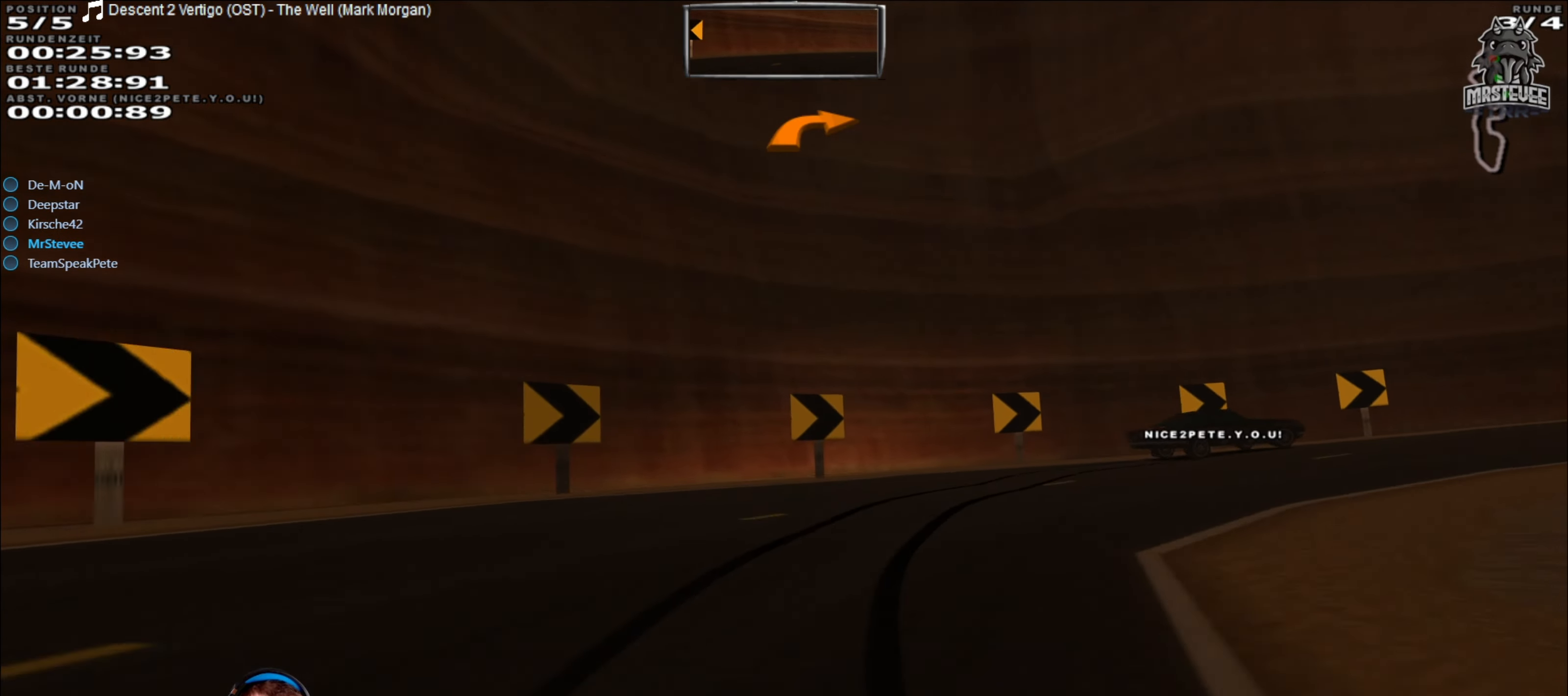
{"buttons": ["R2"], "left_stick": "right", "right_stick": "center", "events": [[117, "R2", "up"], [250, "R2", "down"]]}
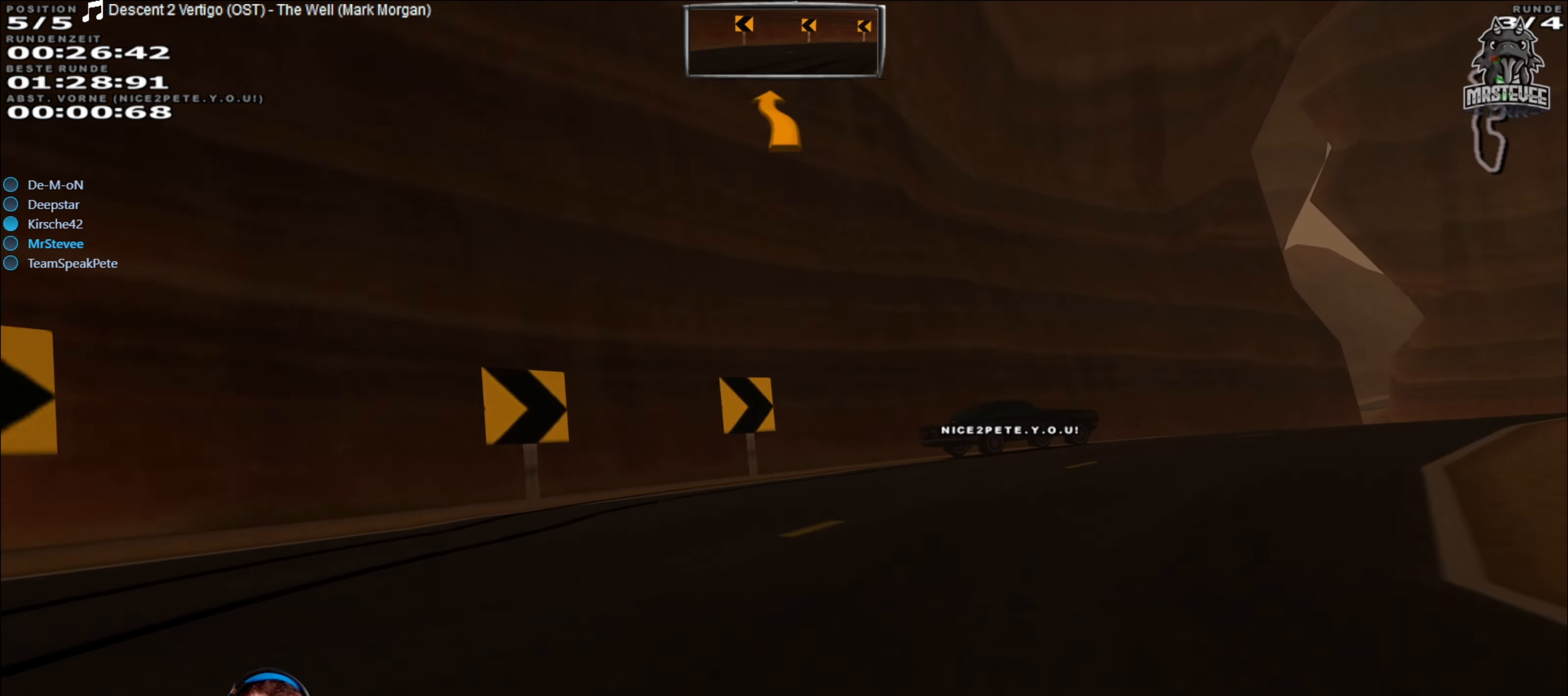
{"buttons": ["R2"], "left_stick": "center", "right_stick": "center", "events": [[300, "left_stick", "center"]]}
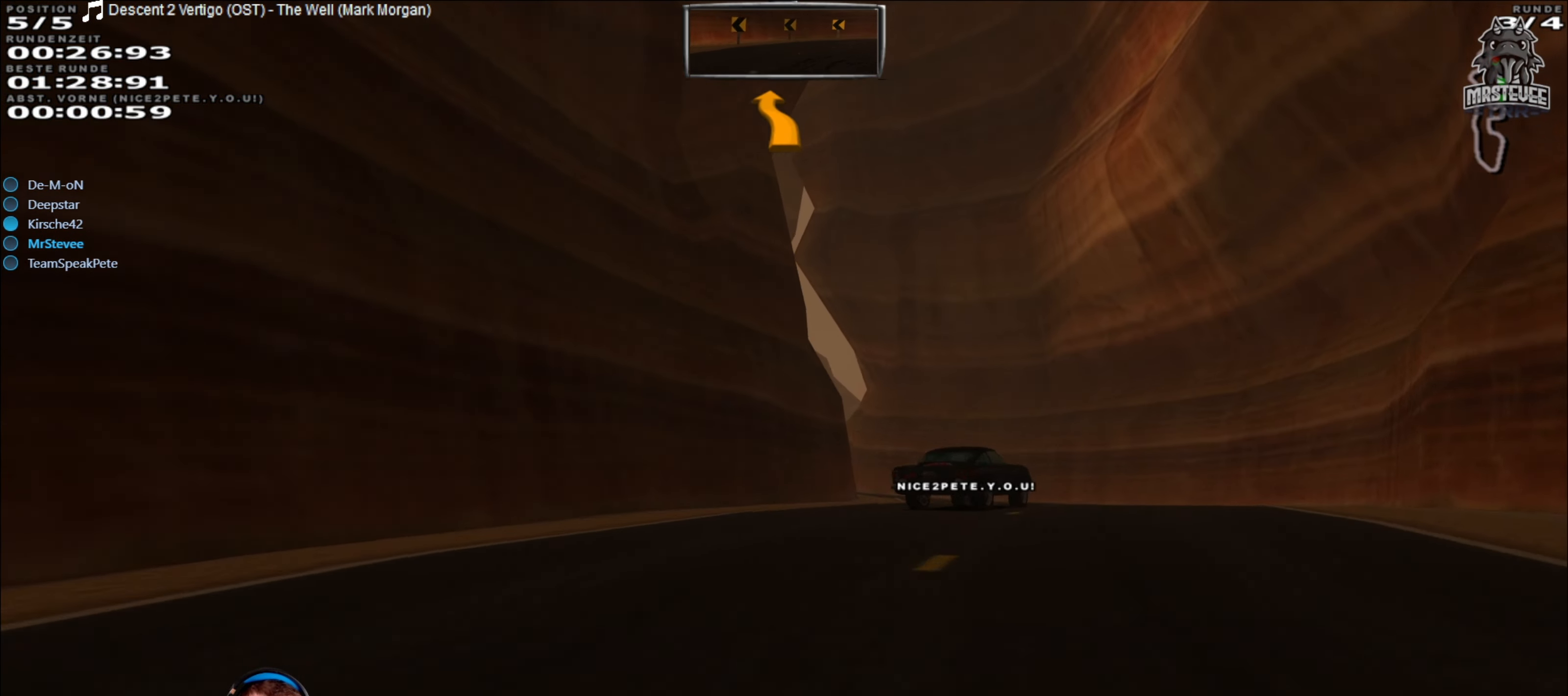
{"buttons": ["R2"], "left_stick": "center", "right_stick": "center", "events": [[133, "left_stick", "right"], [400, "left_stick", "center"]]}
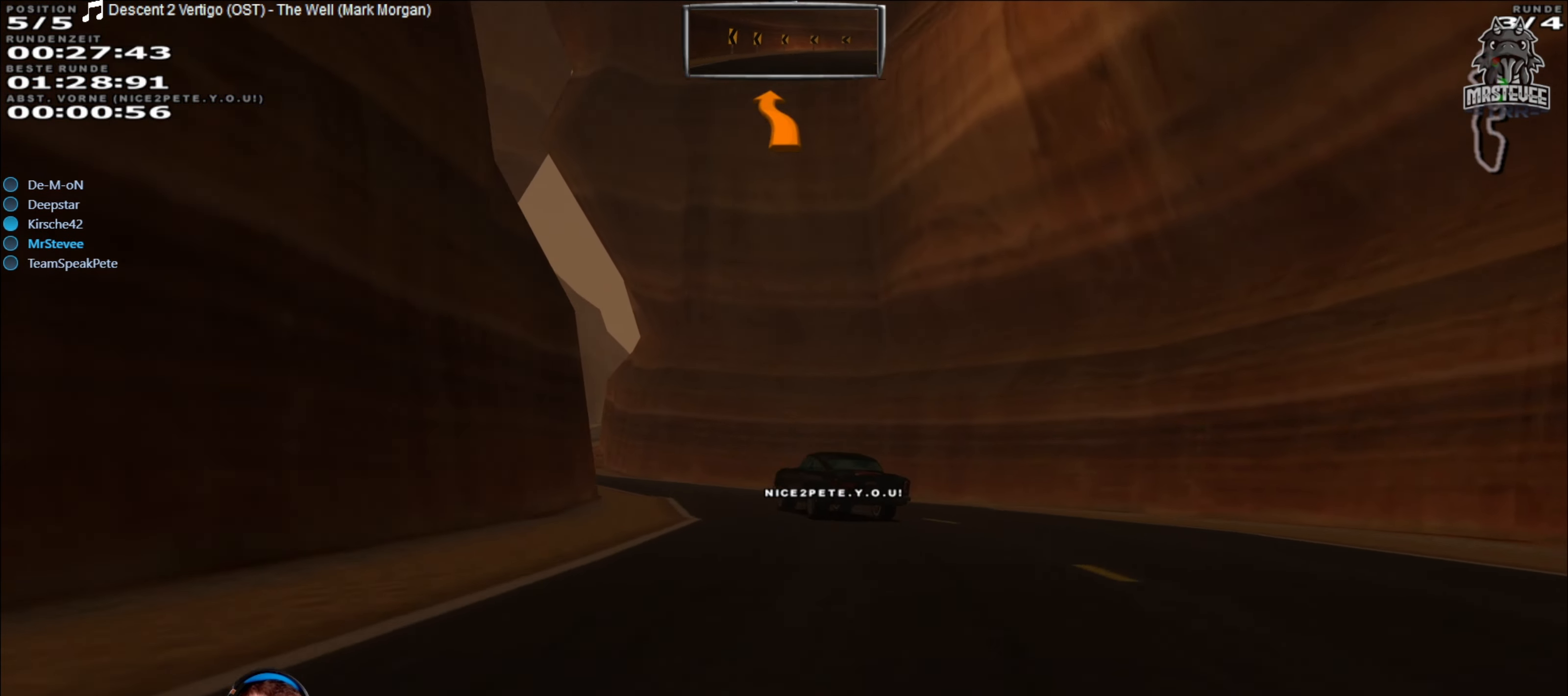
{"buttons": ["R2"], "left_stick": "left", "right_stick": "center", "events": [[17, "left_stick", "left"], [317, "left_stick", "center"], [400, "left_stick", "left"]]}
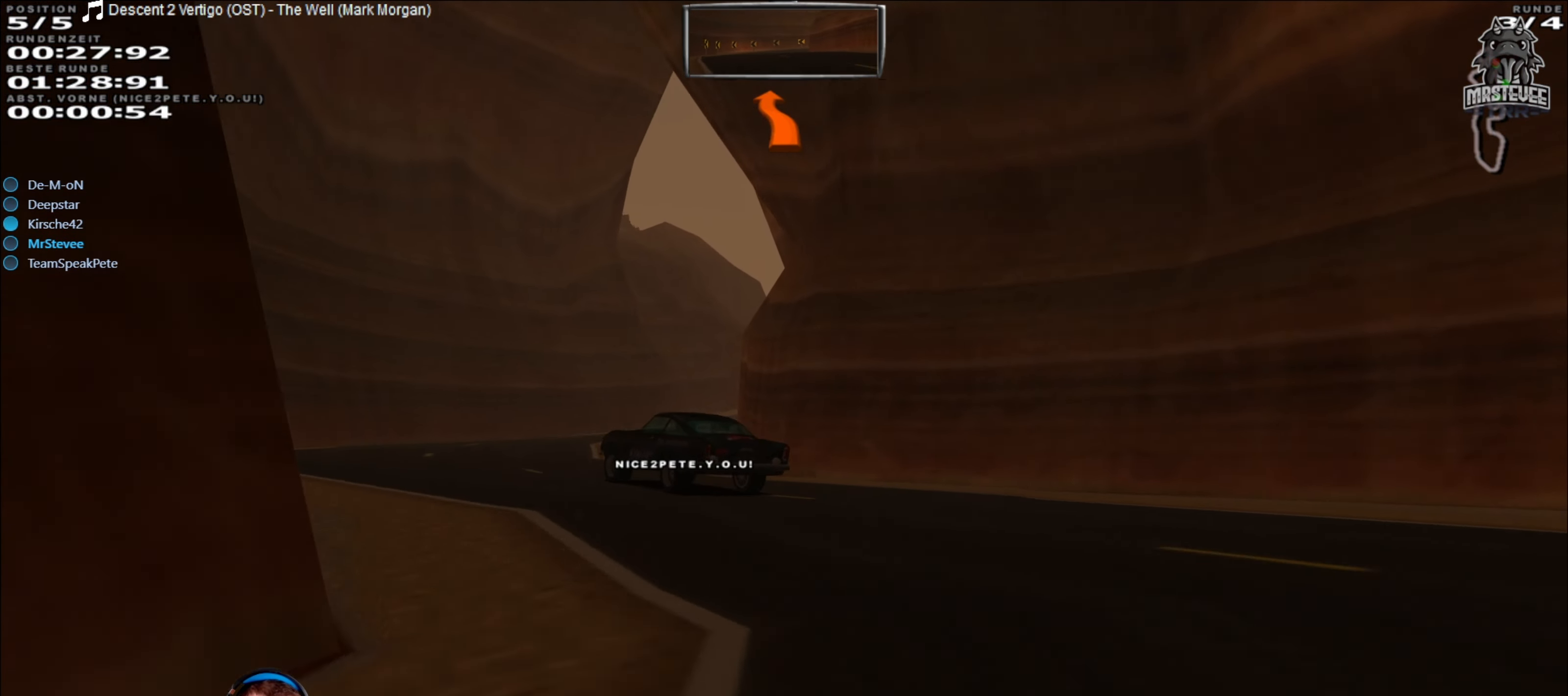
{"buttons": [], "left_stick": "right", "right_stick": "center", "events": [[117, "left_stick", "center"], [433, "left_stick", "right"], [467, "R2", "up"]]}
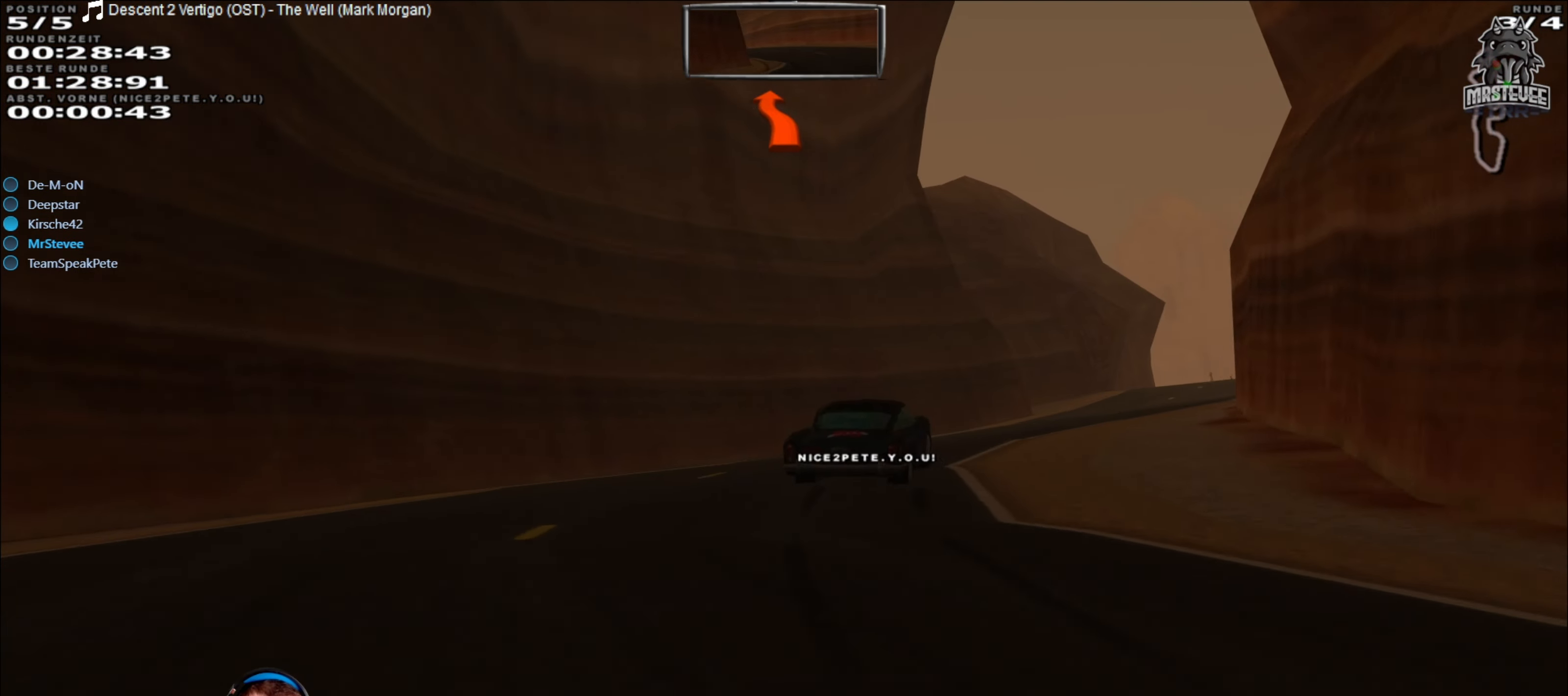
{"buttons": ["R2"], "left_stick": "center", "right_stick": "center", "events": [[350, "R2", "down"], [400, "left_stick", "center"]]}
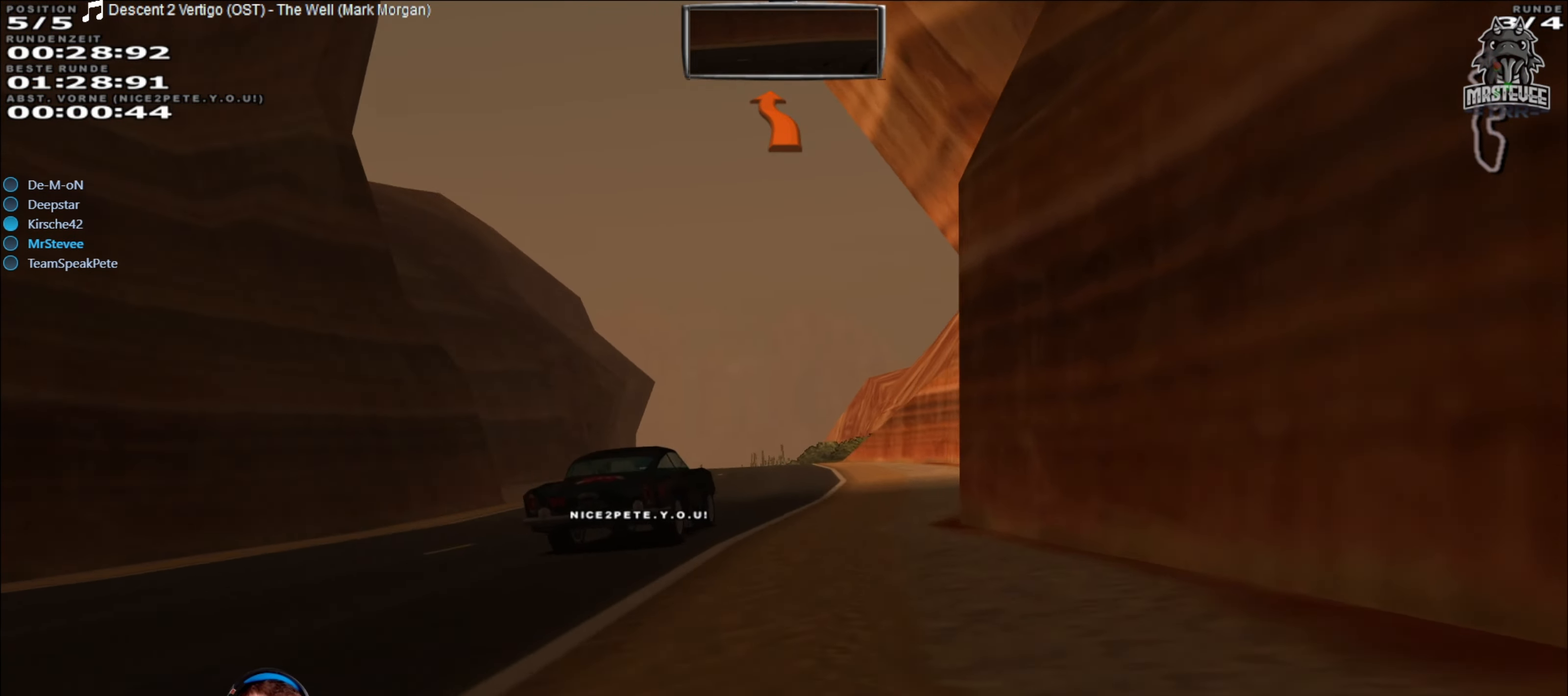
{"buttons": ["R2"], "left_stick": "center", "right_stick": "center", "events": [[17, "left_stick", "left"], [317, "left_stick", "center"]]}
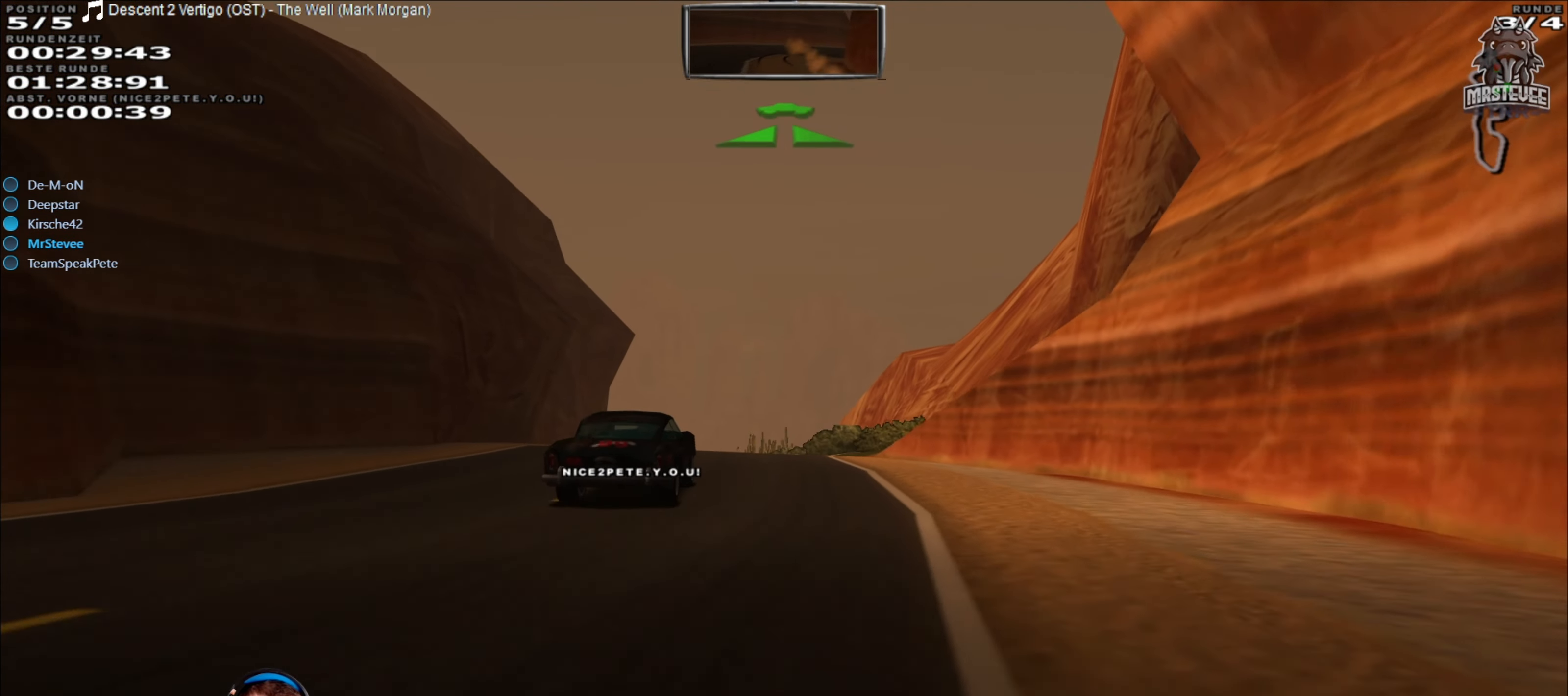
{"buttons": ["R2"], "left_stick": "center", "right_stick": "center", "events": [[150, "left_stick", "left"], [283, "left_stick", "center"]]}
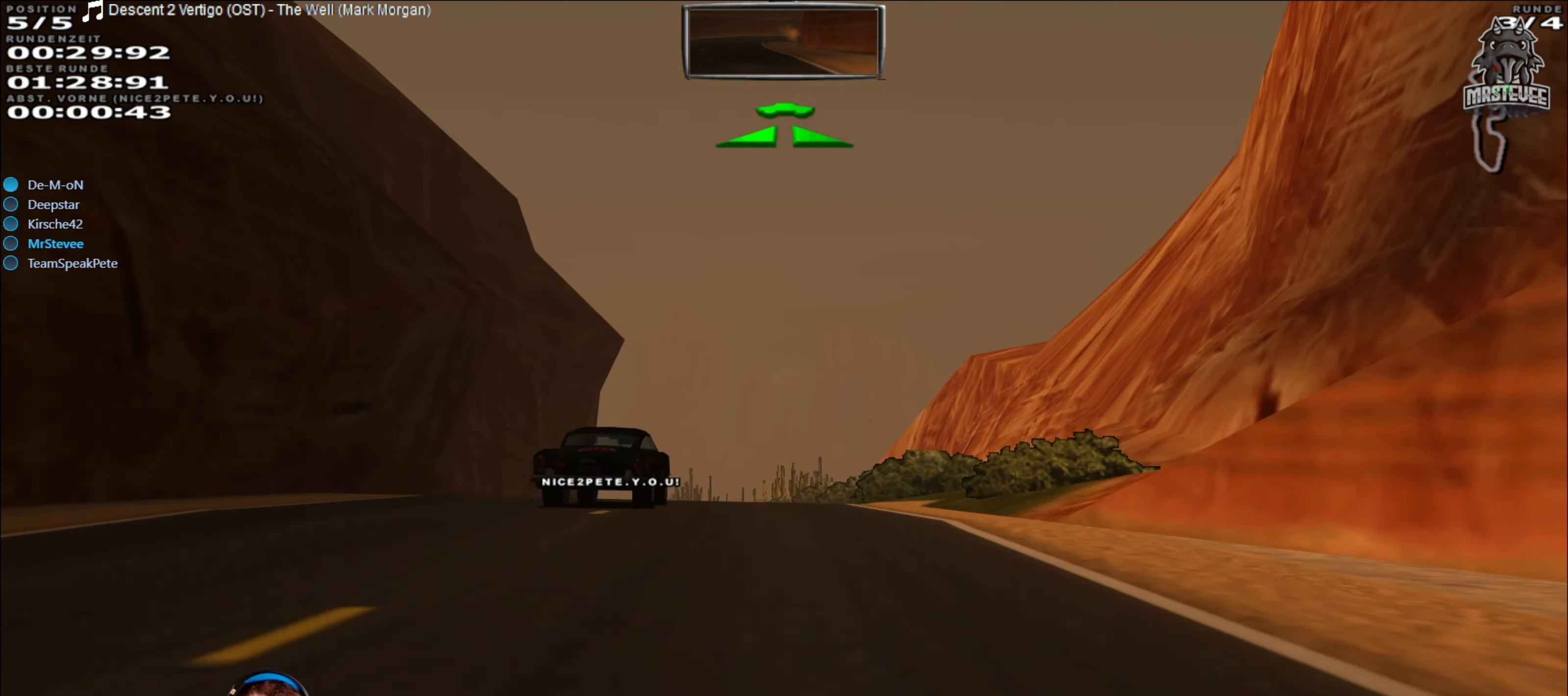
{"buttons": ["R2"], "left_stick": "center", "right_stick": "center", "events": [[84, "left_stick", "left"], [217, "left_stick", "center"]]}